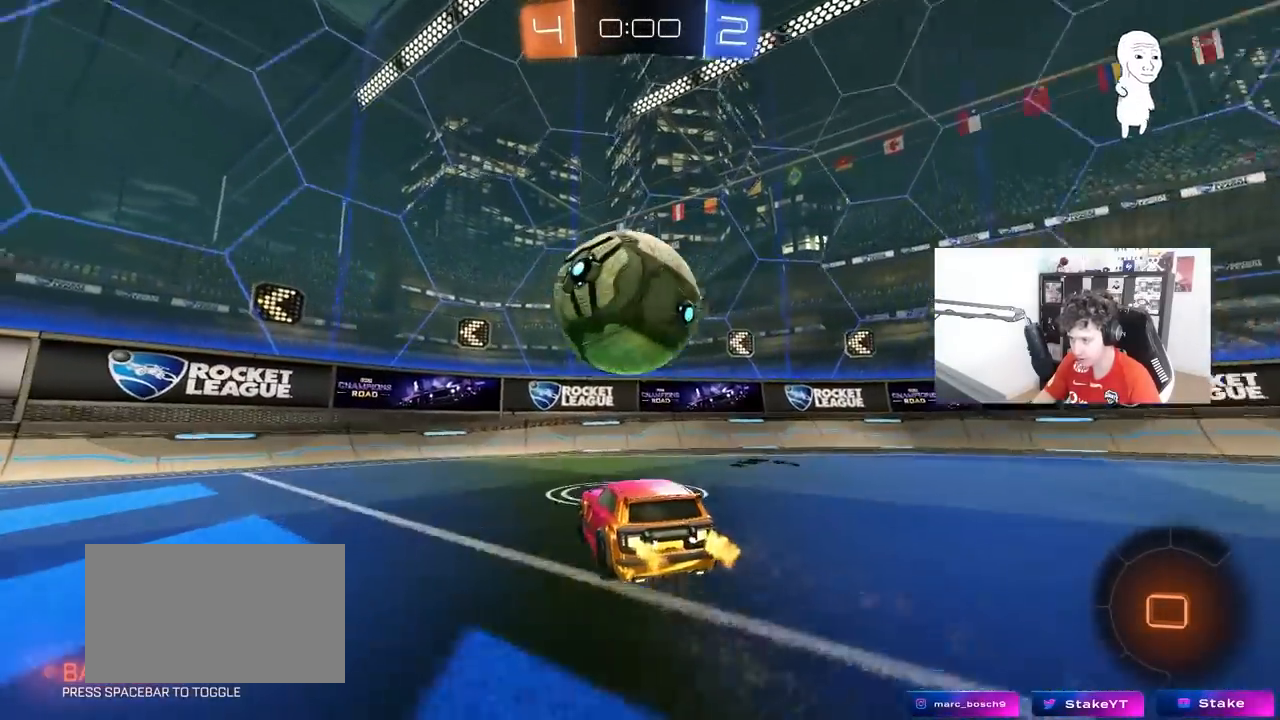
Gameplay with keyboard and mouse; each line is a JSON object with the keys and mouse buttons held at the frame after it. "events" lists presses ("down") and releases ("up") of "1", "2", "3", "4", "5", "a", "alt", "c", "caps_lock", "ctrl", "d", "e", "f", "g", "q", "r", "s", "shift", "space", "t", "tab", "v", "w", "x", "z", "mouse_left", "mouse_wheel" and "mouse_right" between this image and that frame as [ms after this image, input, new state], when the widget could be followed in between. "mouse_left", "mouse_wheel", "mouse_right" = the "left", "wheel", "right" buttons of the "mouse" list. No other keys are recorded. "wheel" means that the mouse wheel is clicked or scrolled. "mouse_move" is the direction in which the mouse moves at that frame (one of eight, or "still"), when it could be read.
{"keys": ["a", "s", "shift"], "mouse": ["right"], "mouse_move": "down-left", "events": [[50, "a", "down"], [83, "d", "down"], [83, "s", "down"], [183, "a", "up"], [233, "a", "down"], [283, "a", "up"], [283, "d", "up"], [283, "s", "up"], [417, "mouse_right", "down"], [467, "a", "down"], [467, "s", "down"], [467, "shift", "down"]]}
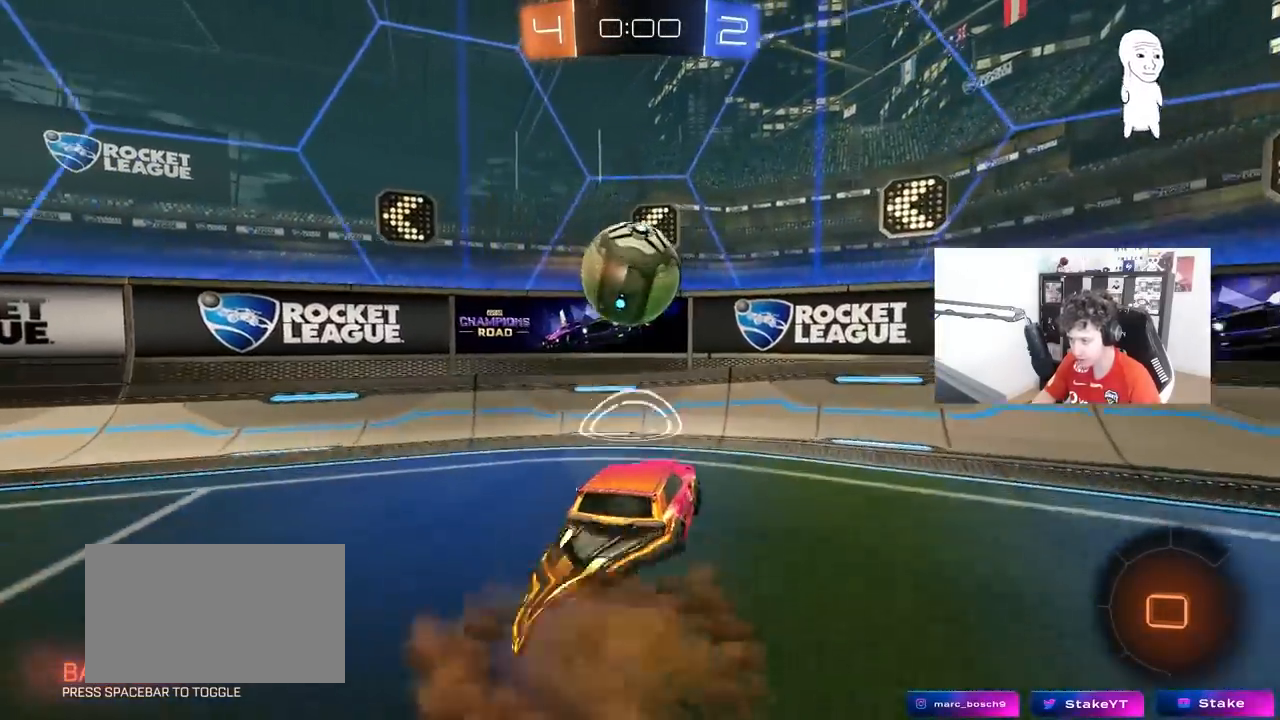
{"keys": ["a", "s"], "mouse": [], "mouse_move": "up", "events": [[100, "shift", "up"], [150, "a", "up"], [150, "mouse_right", "up"], [150, "s", "up"], [250, "mouse_right", "down"], [333, "a", "down"], [333, "s", "down"], [433, "mouse_right", "up"]]}
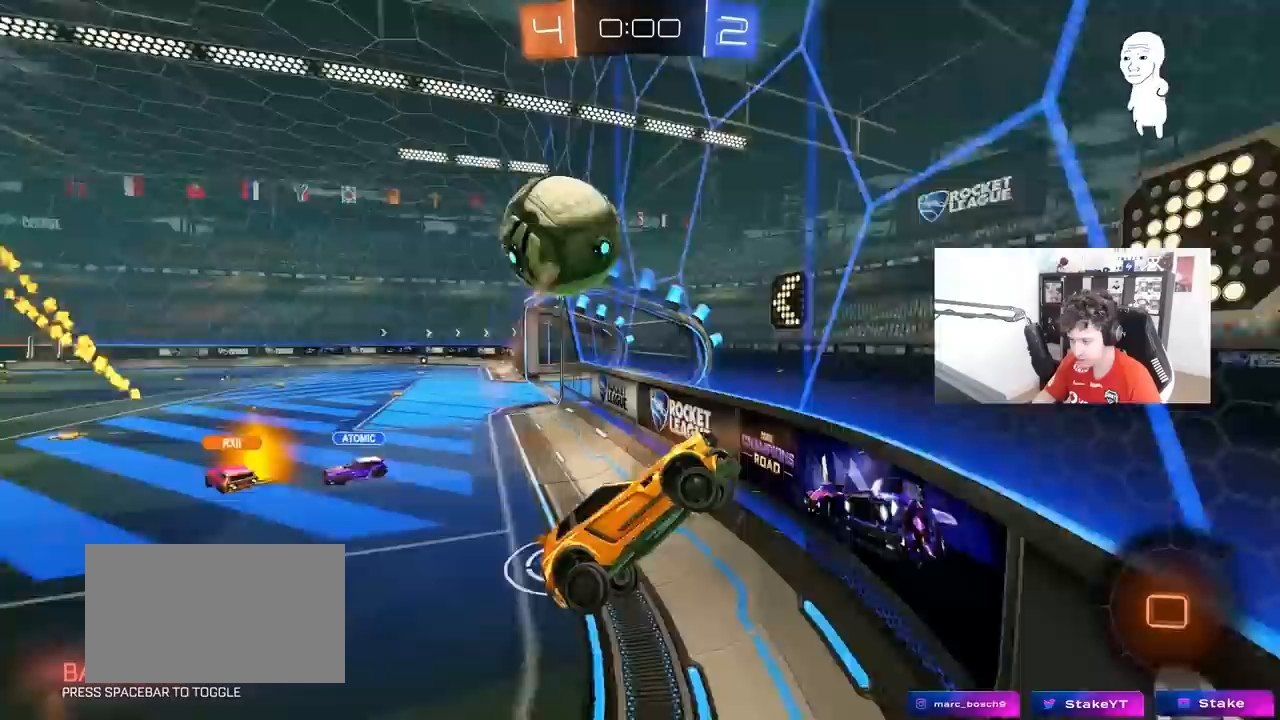
{"keys": ["a", "w"], "mouse": [], "mouse_move": "still", "events": [[67, "s", "up"], [67, "shift", "down"], [117, "shift", "up"], [167, "w", "down"]]}
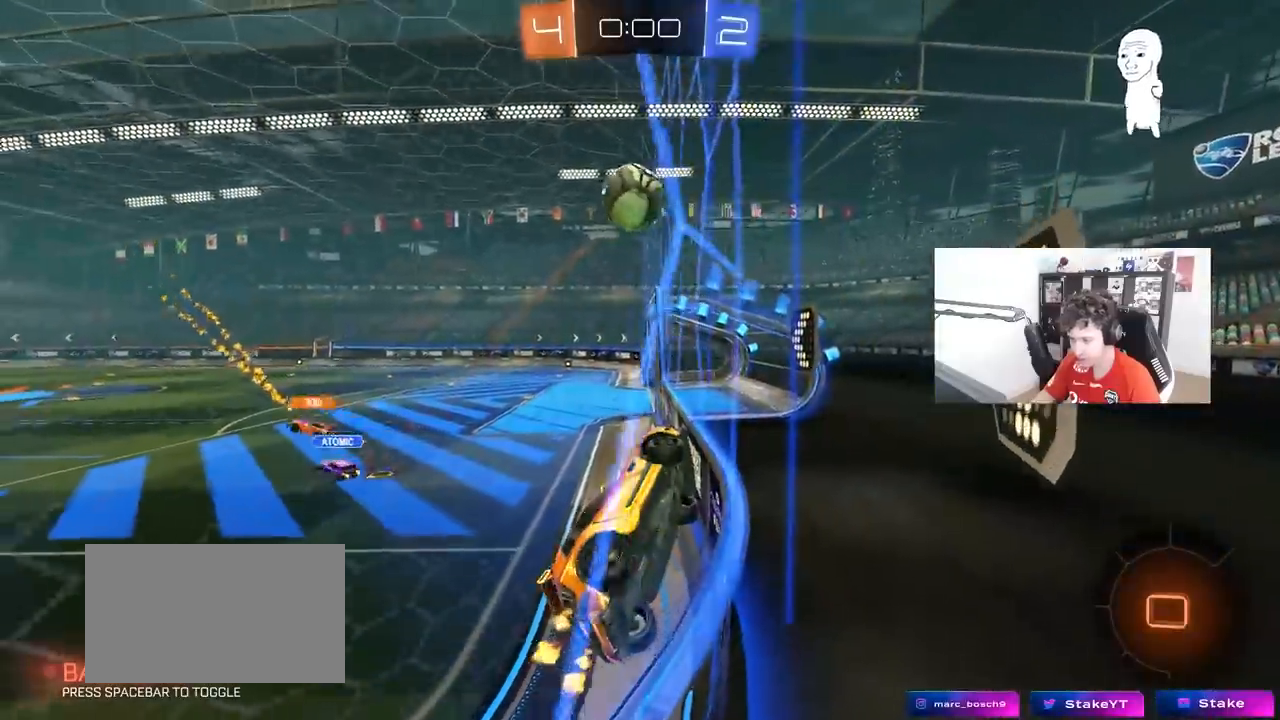
{"keys": ["w"], "mouse": [], "mouse_move": "still", "events": [[283, "a", "up"]]}
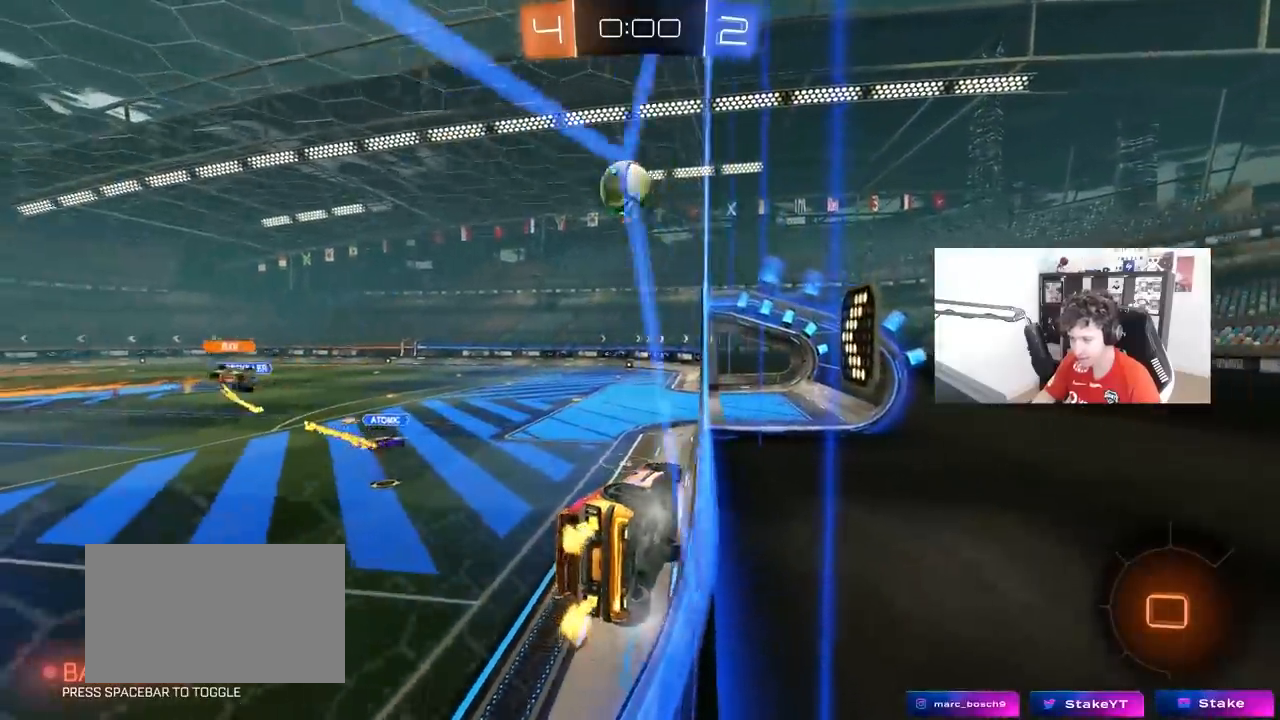
{"keys": ["d"], "mouse": [], "mouse_move": "up", "events": [[50, "a", "down"], [100, "mouse_right", "down"], [150, "a", "up"], [150, "w", "up"], [200, "d", "down"], [200, "shift", "down"], [250, "s", "down"], [333, "mouse_right", "up"], [433, "shift", "up"], [483, "s", "up"]]}
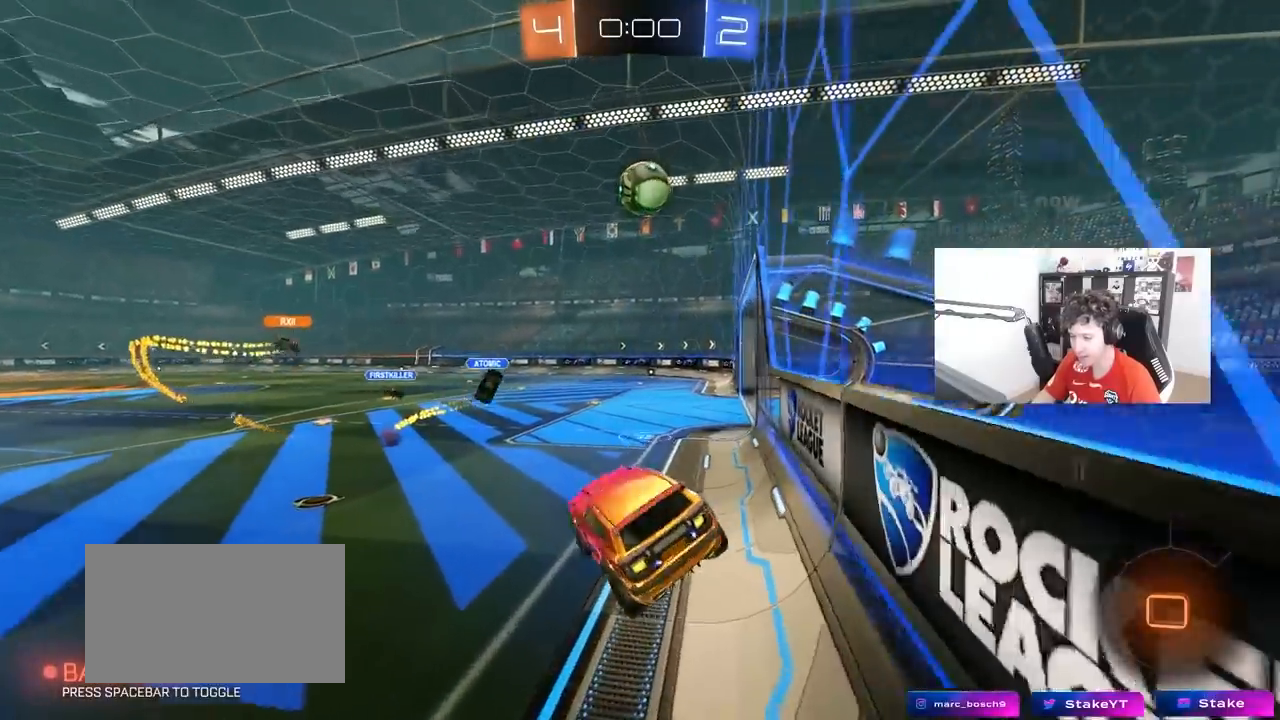
{"keys": ["w"], "mouse": [], "mouse_move": "still", "events": [[83, "d", "up"], [217, "w", "down"], [317, "mouse_right", "down"], [500, "mouse_right", "up"]]}
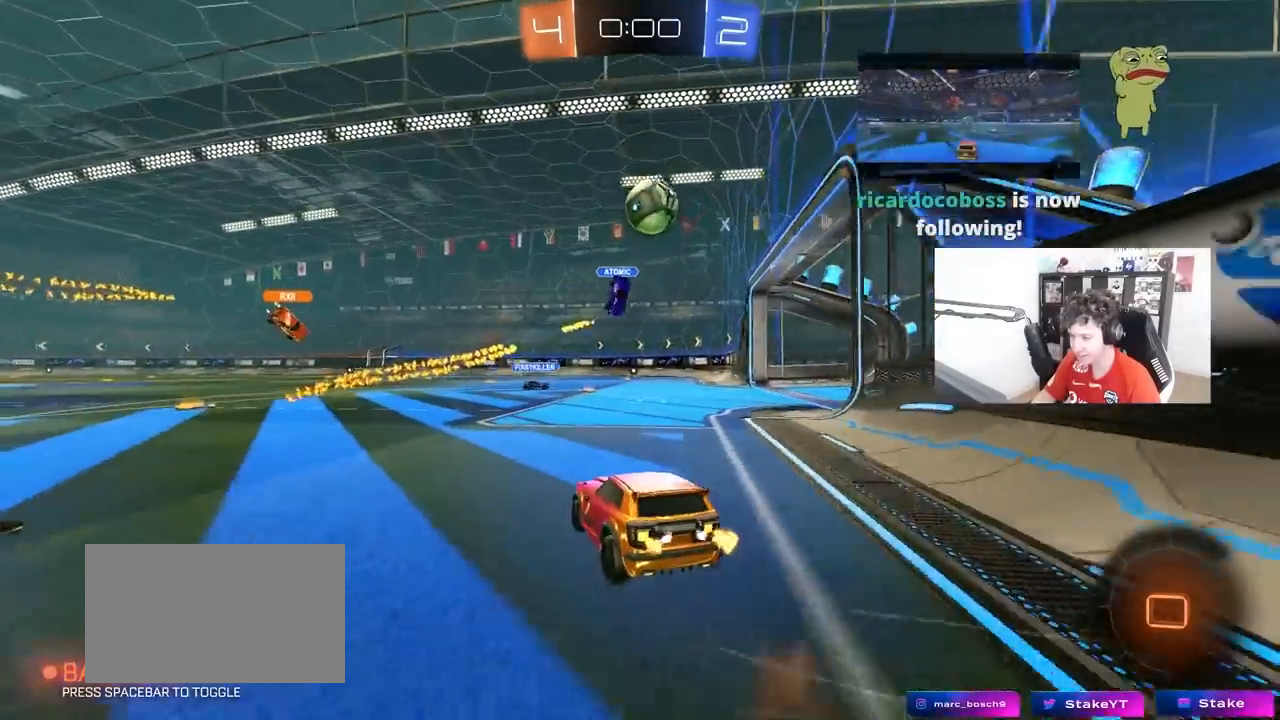
{"keys": ["a"], "mouse": [], "mouse_move": "still", "events": [[233, "a", "down"], [283, "a", "up"], [283, "w", "up"], [417, "a", "down"]]}
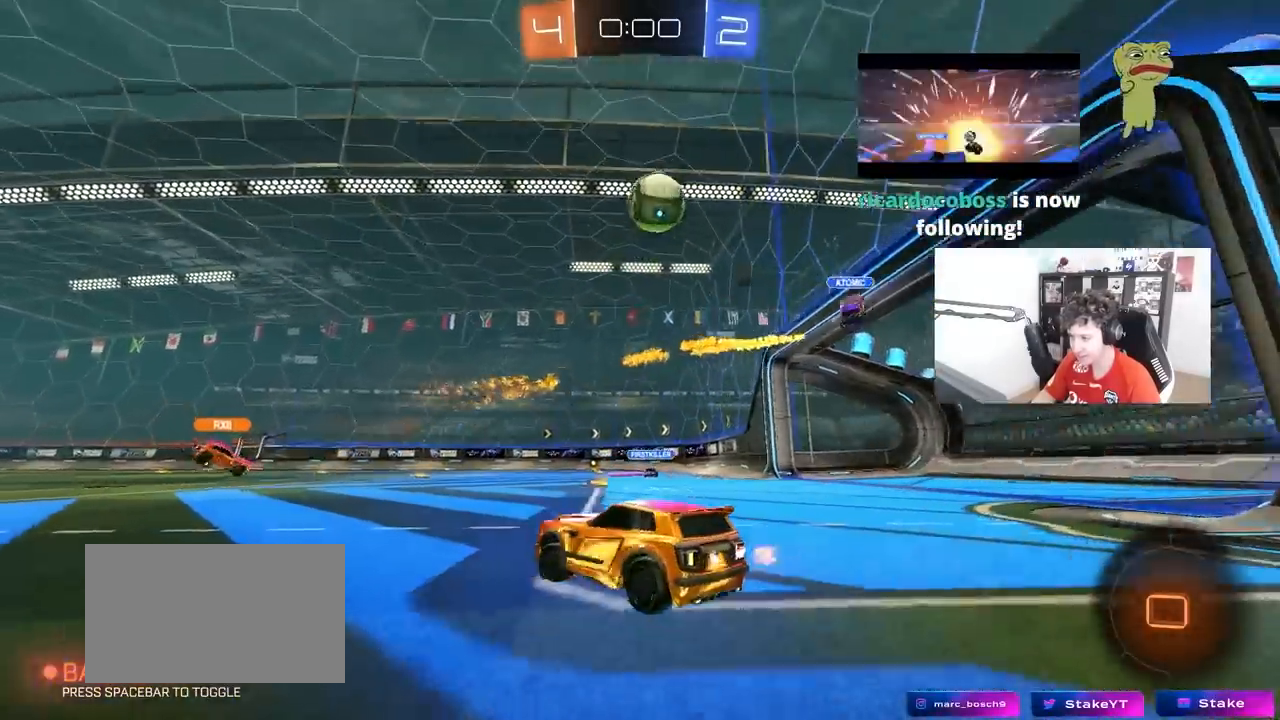
{"keys": ["w"], "mouse": [], "mouse_move": "up-right", "events": [[100, "w", "down"], [150, "space", "down"], [300, "space", "up"], [383, "a", "up"]]}
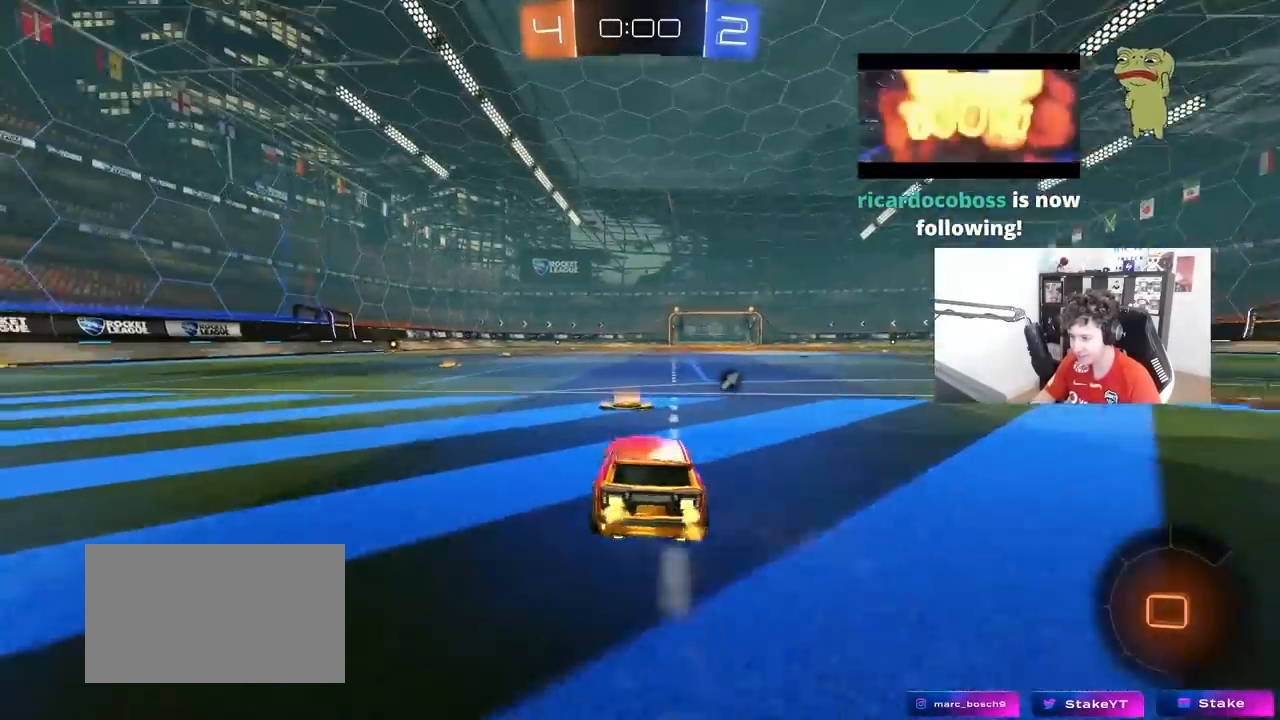
{"keys": ["w"], "mouse": [], "mouse_move": "still", "events": [[117, "d", "down"], [117, "space", "down"], [267, "space", "up"], [350, "d", "up"]]}
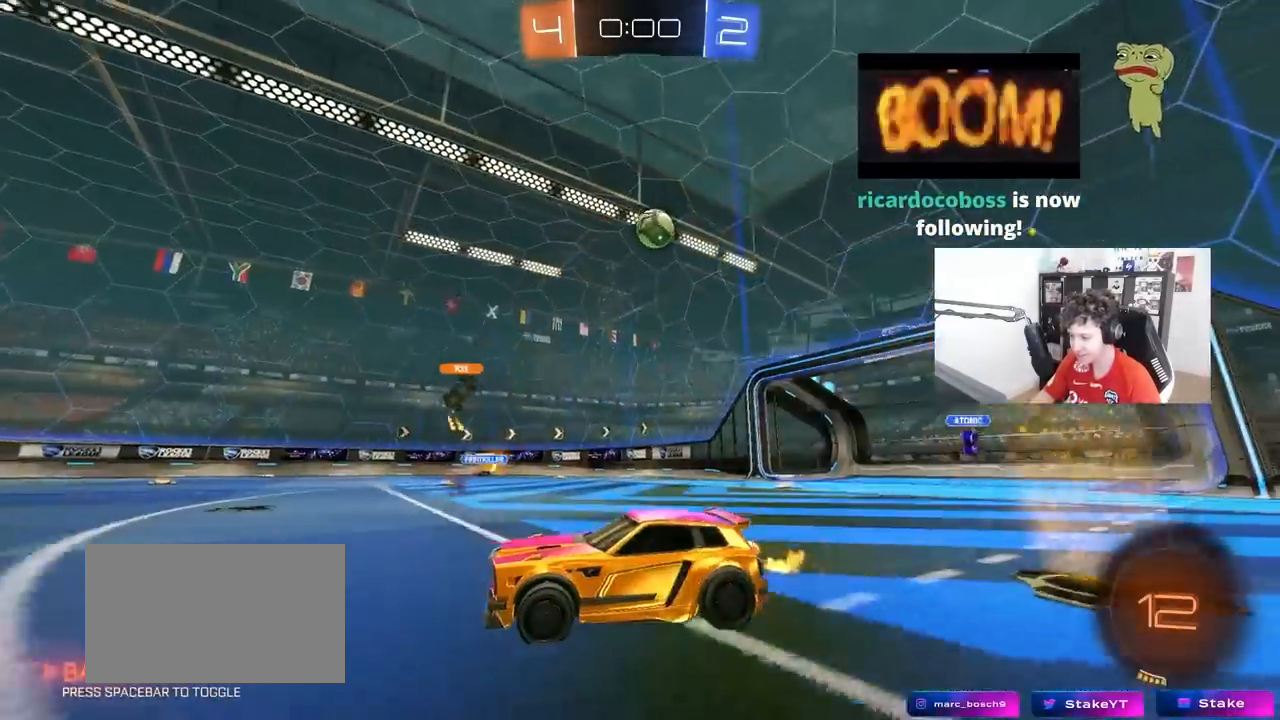
{"keys": ["d", "shift", "w"], "mouse": [], "mouse_move": "still", "events": [[83, "d", "down"], [183, "shift", "down"], [283, "shift", "up"], [417, "shift", "down"]]}
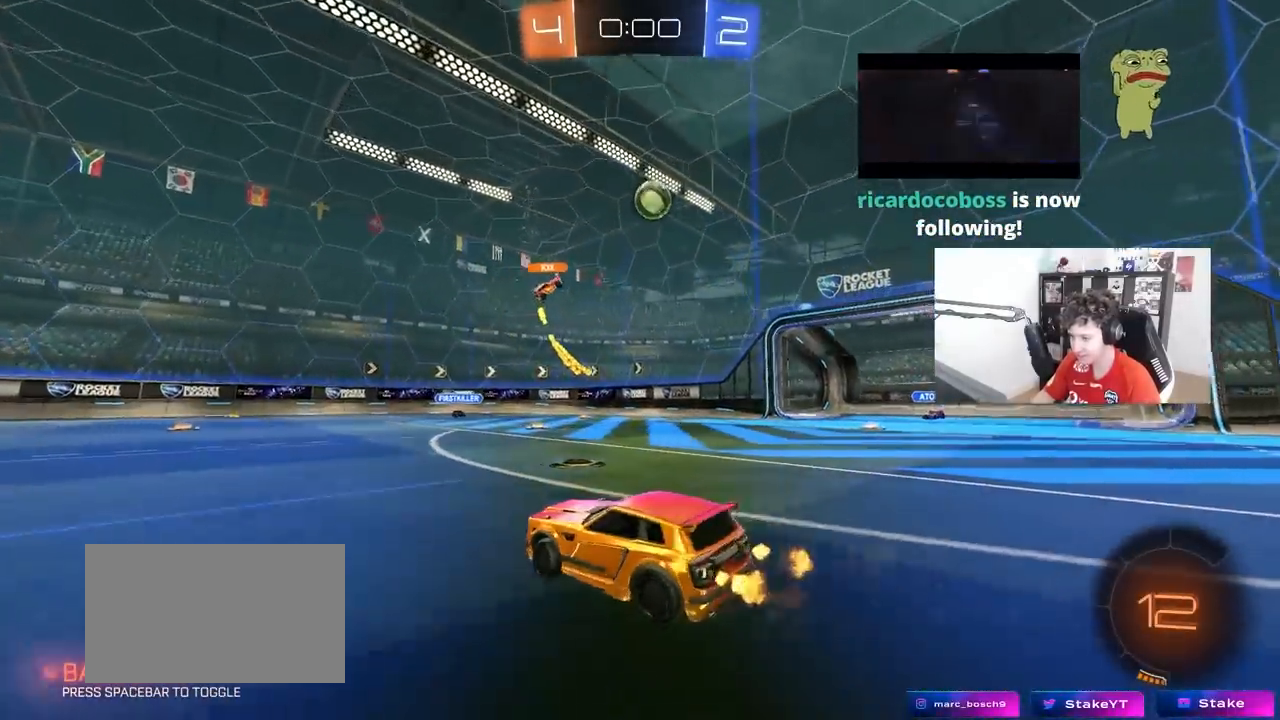
{"keys": ["a", "w"], "mouse": [], "mouse_move": "still", "events": [[17, "shift", "up"], [50, "w", "up"], [200, "w", "down"], [333, "d", "up"], [483, "a", "down"]]}
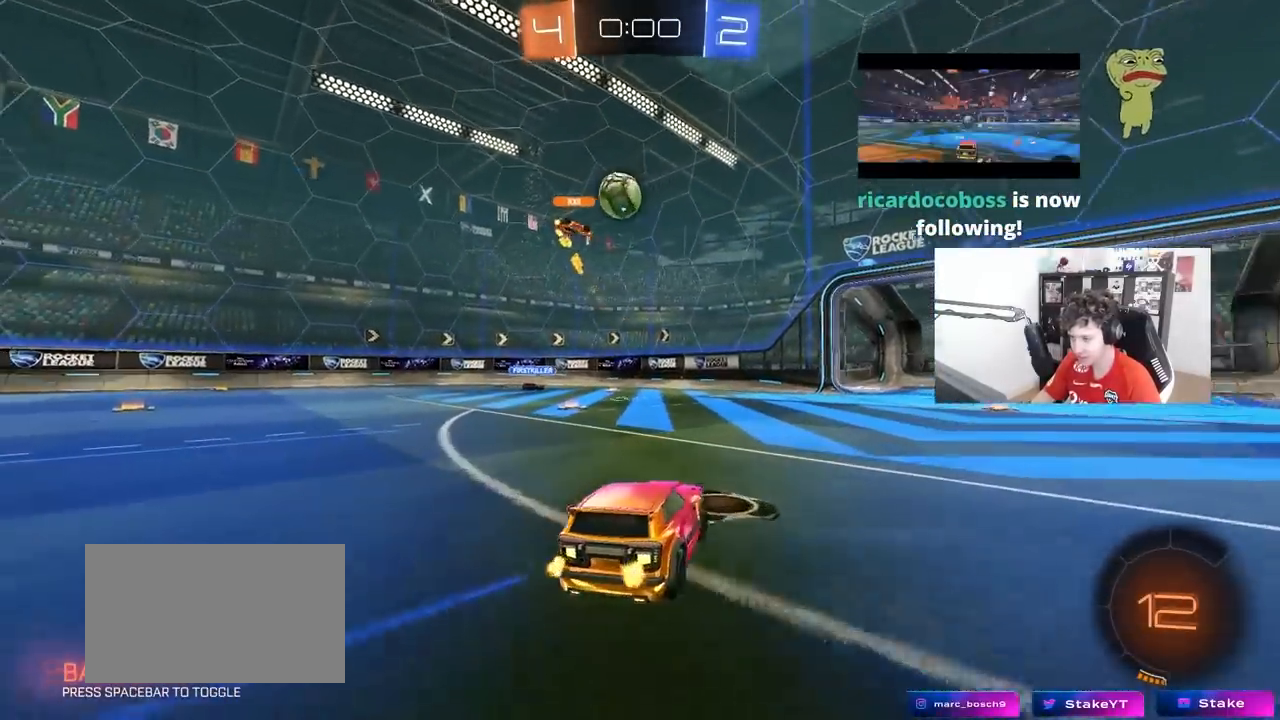
{"keys": ["w"], "mouse": [], "mouse_move": "still", "events": [[117, "a", "up"]]}
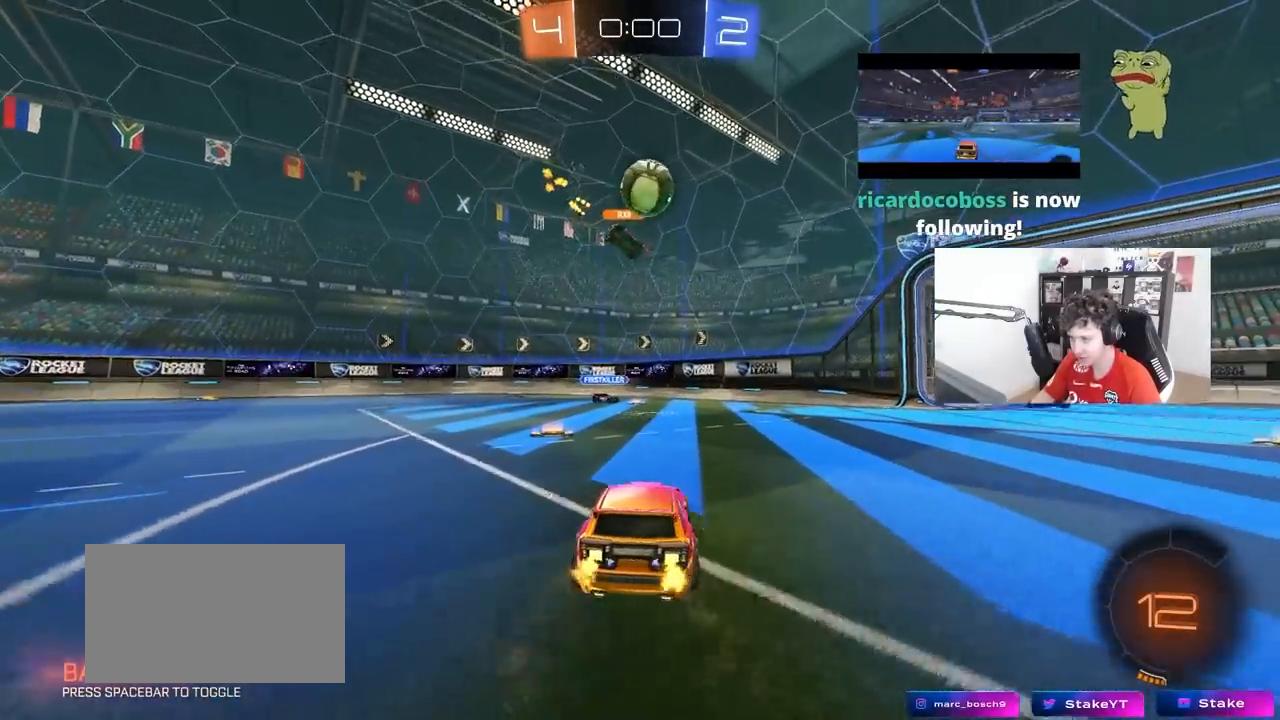
{"keys": ["d"], "mouse": [], "mouse_move": "still", "events": [[50, "d", "down"], [133, "w", "up"], [233, "a", "down"], [233, "d", "up"], [333, "a", "up"], [367, "d", "down"]]}
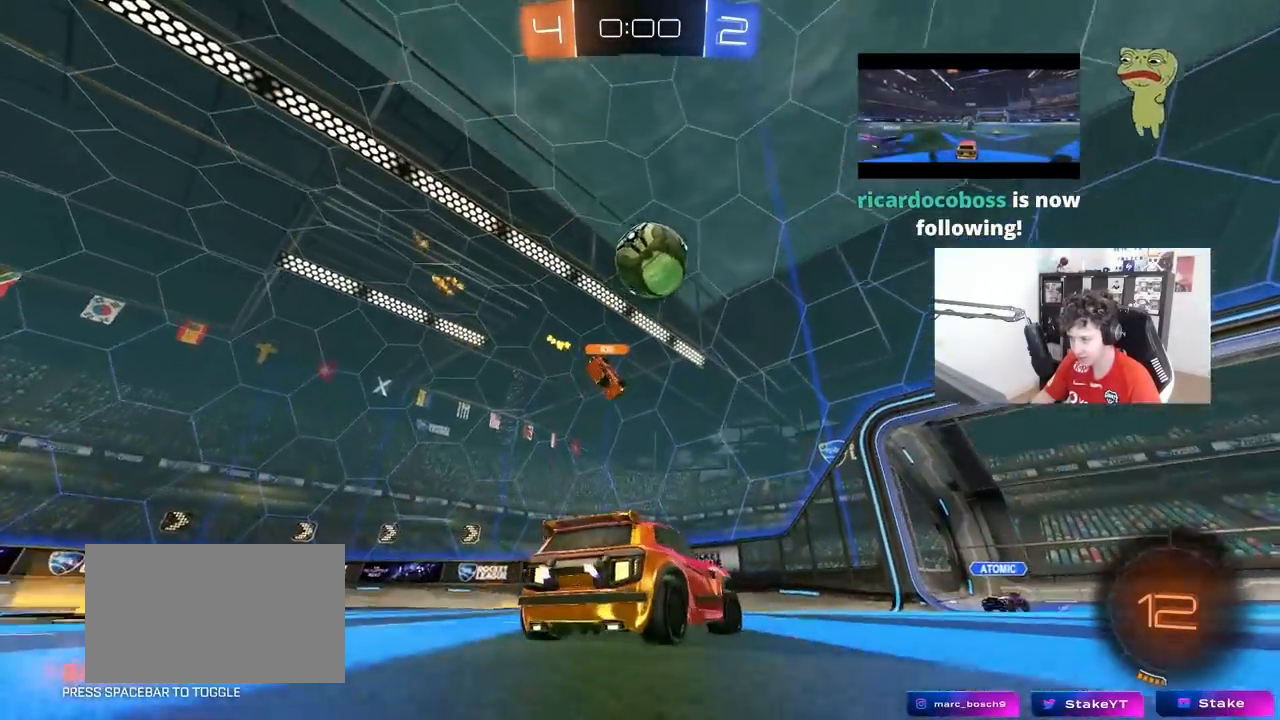
{"keys": ["a", "s", "shift"], "mouse": ["left", "right"], "mouse_move": "down-left", "events": [[17, "s", "down"], [67, "s", "up"], [100, "mouse_right", "down"], [100, "s", "down"], [250, "mouse_left", "down"], [300, "d", "up"], [300, "s", "up"], [333, "mouse_right", "up"], [383, "mouse_right", "down"], [433, "a", "down"], [433, "shift", "down"], [483, "s", "down"]]}
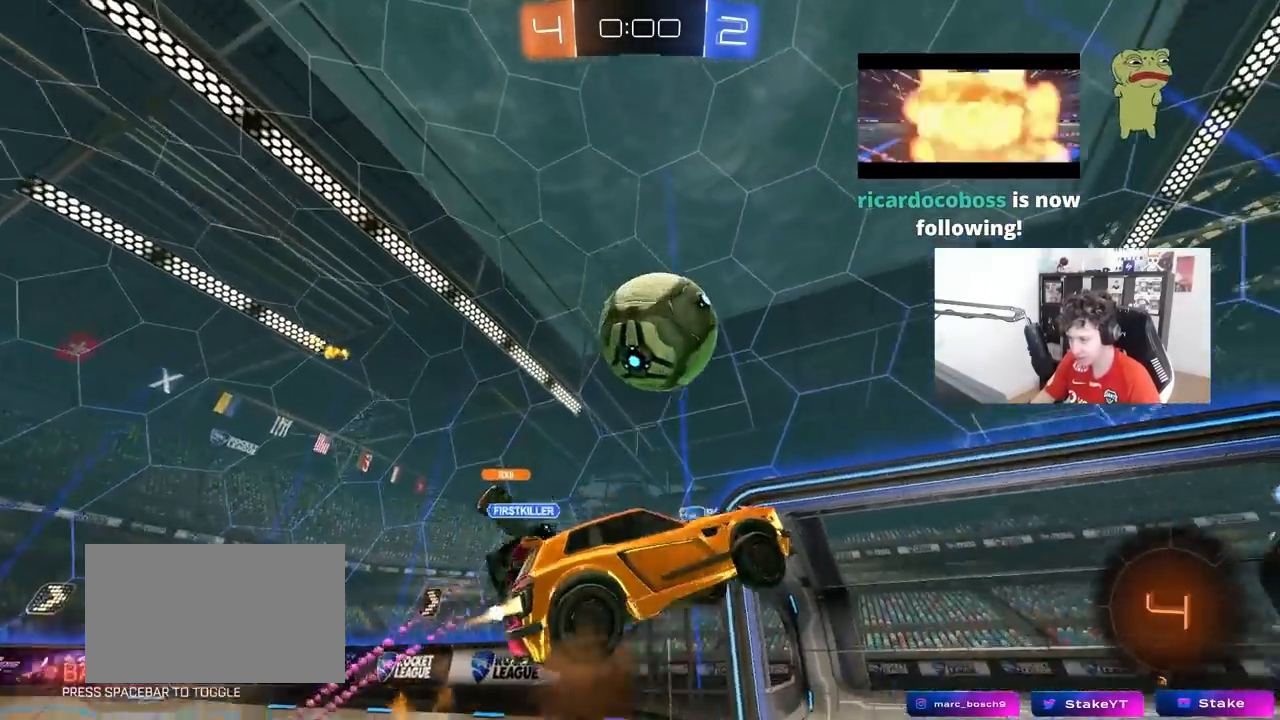
{"keys": ["a", "s", "shift"], "mouse": [], "mouse_move": "still", "events": [[83, "mouse_right", "up"], [83, "s", "up"], [317, "mouse_left", "up"], [500, "s", "down"]]}
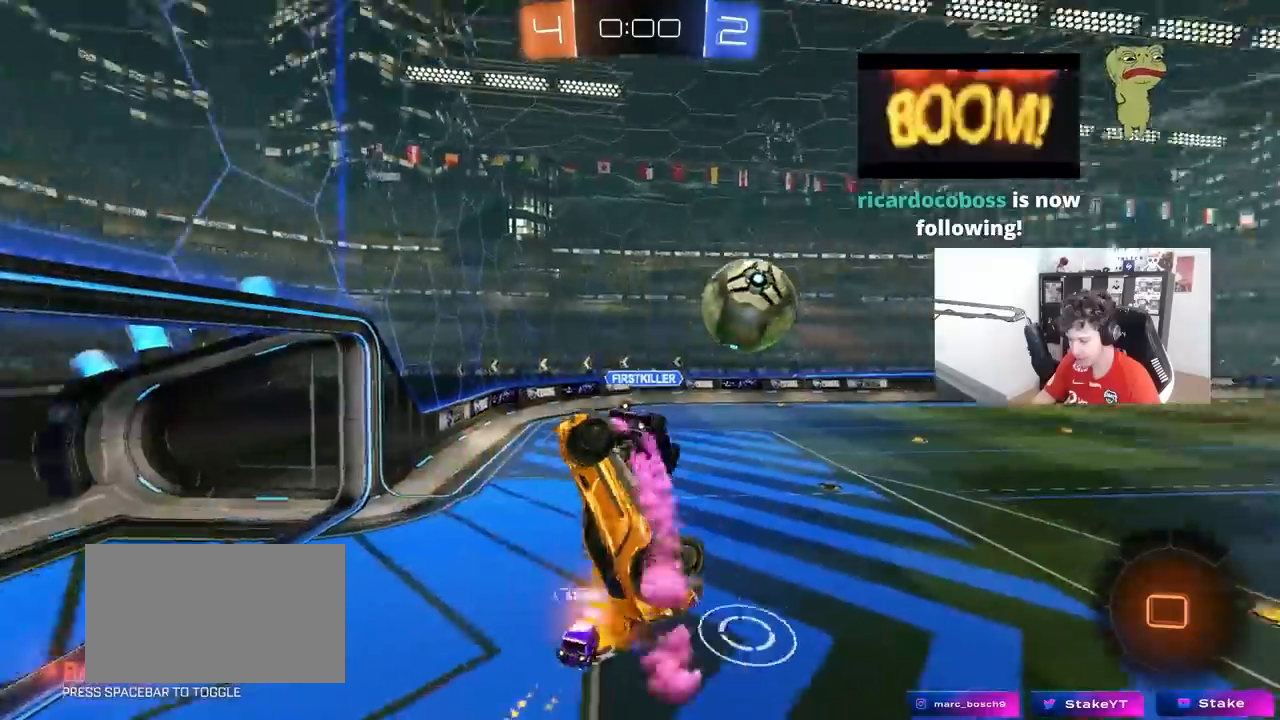
{"keys": ["a", "shift"], "mouse": [], "mouse_move": "still", "events": [[50, "shift", "up"], [100, "a", "up"], [133, "d", "down"], [283, "a", "down"], [317, "d", "up"], [317, "s", "up"], [317, "shift", "down"]]}
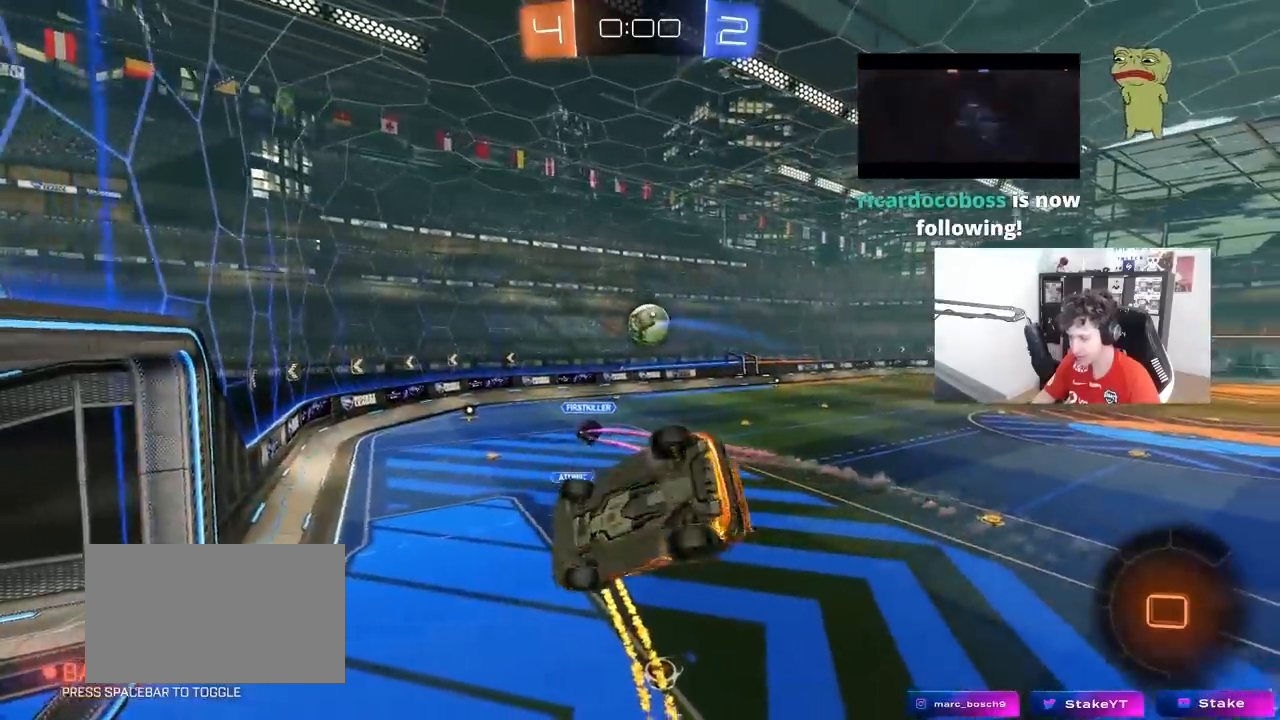
{"keys": [], "mouse": [], "mouse_move": "still", "events": [[67, "shift", "up"], [100, "w", "down"], [150, "a", "up"], [200, "w", "up"]]}
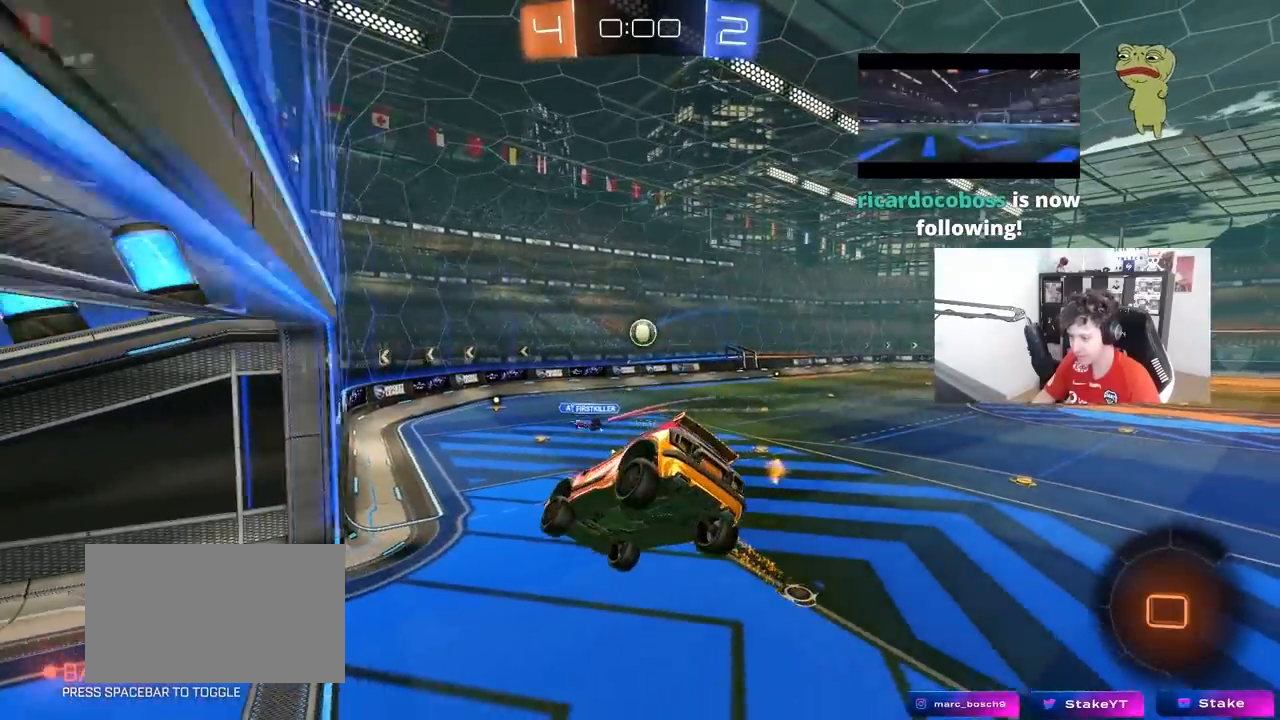
{"keys": [], "mouse": [], "mouse_move": "still", "events": [[83, "shift", "down"], [117, "a", "down"], [167, "s", "down"], [217, "shift", "up"], [267, "a", "up"], [267, "s", "up"]]}
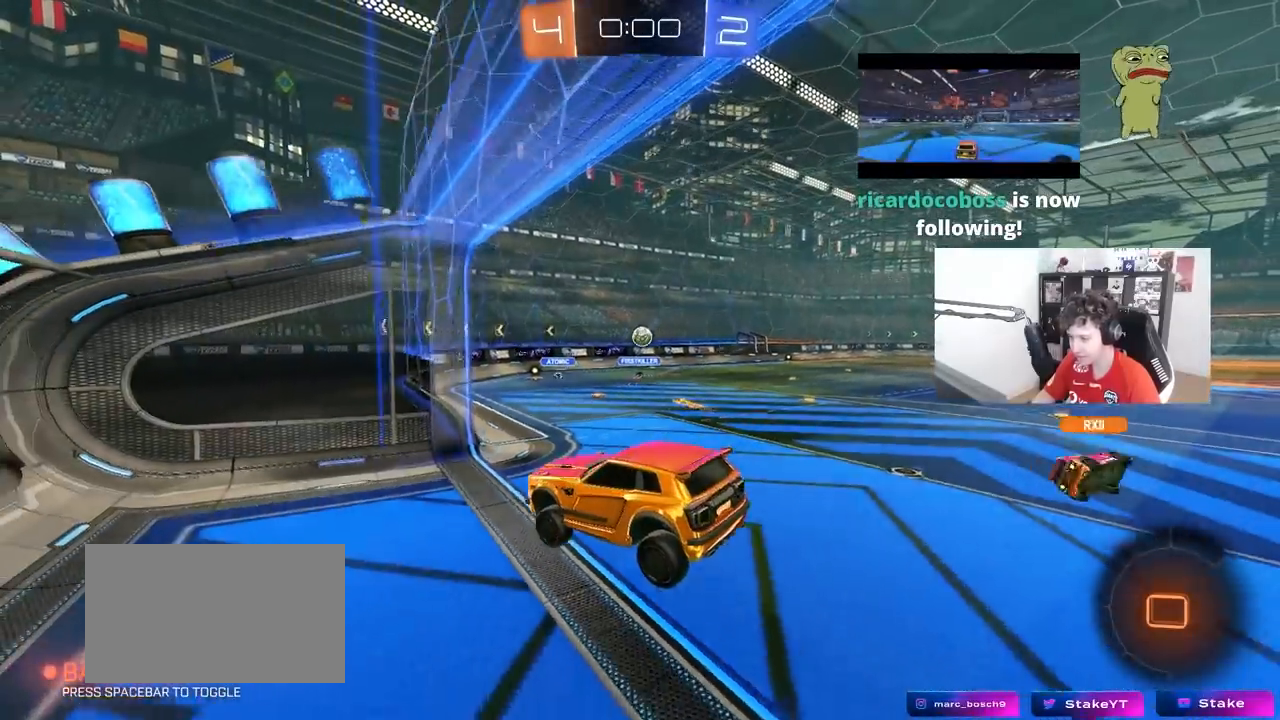
{"keys": ["d", "shift", "w"], "mouse": [], "mouse_move": "still", "events": [[233, "d", "down"], [283, "w", "down"], [417, "shift", "down"]]}
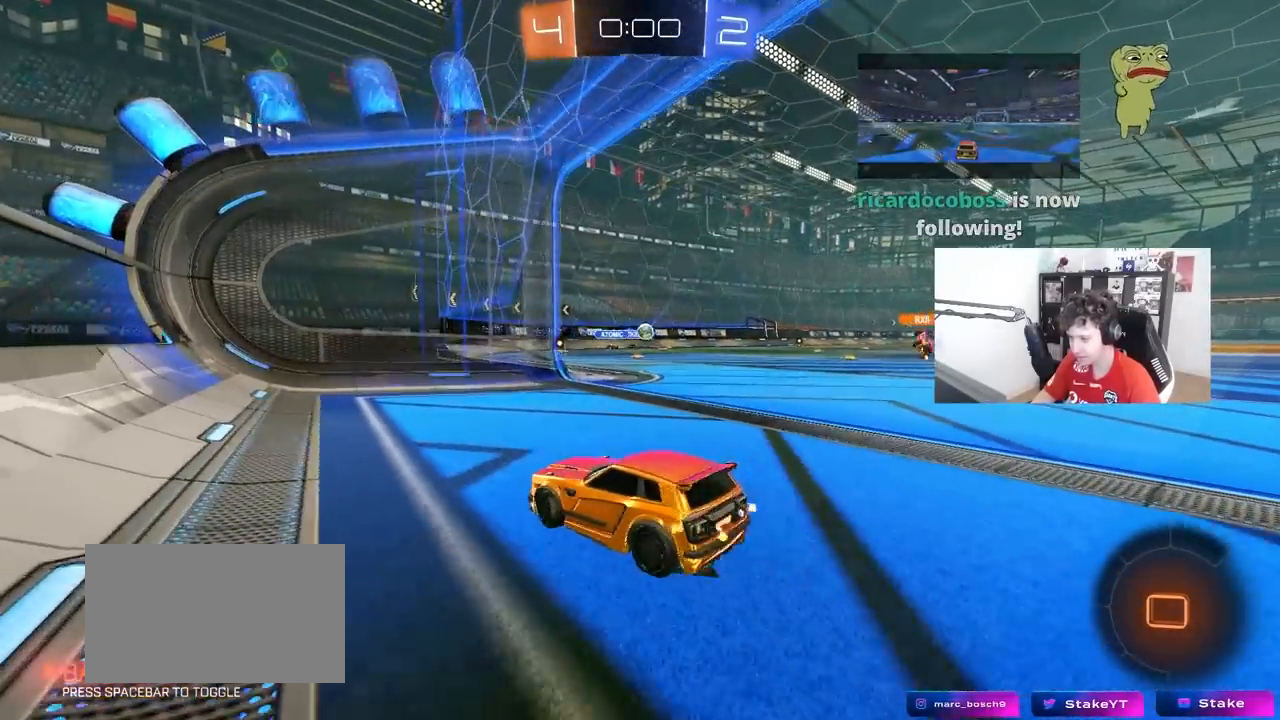
{"keys": ["d", "w"], "mouse": [], "mouse_move": "still", "events": [[17, "shift", "up"]]}
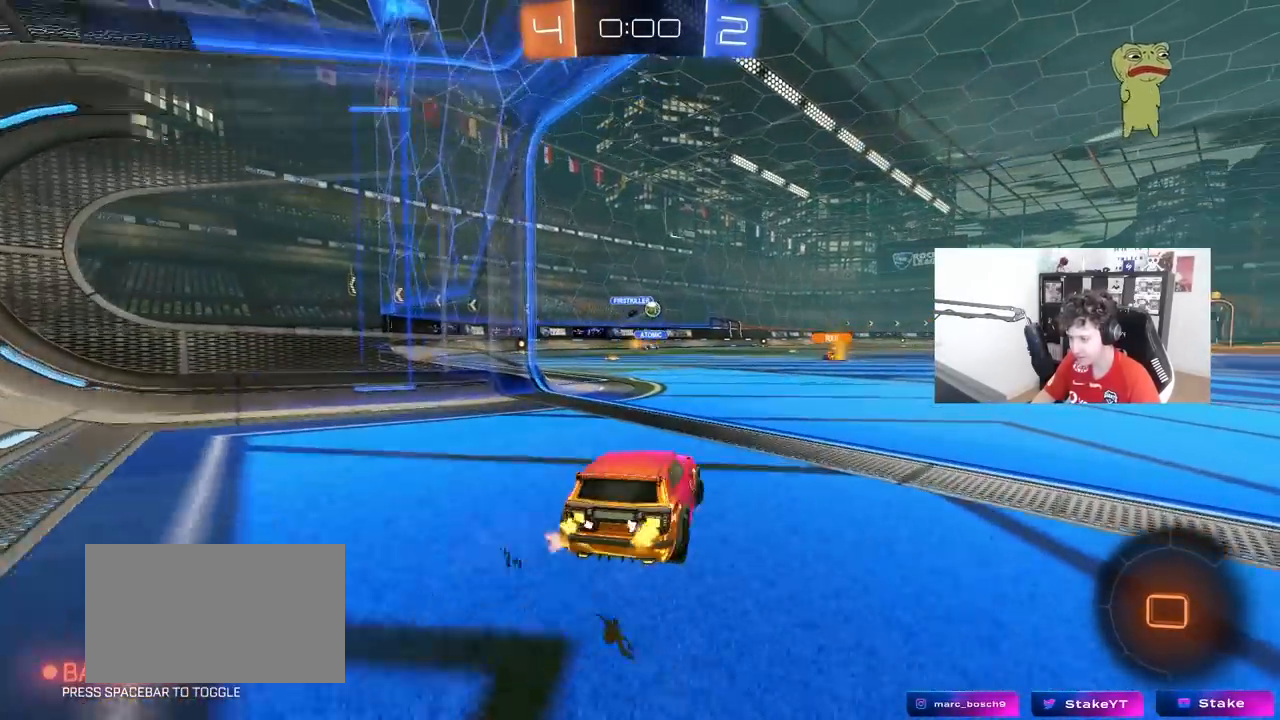
{"keys": ["a", "w"], "mouse": ["left", "right"], "mouse_move": "still", "events": [[267, "d", "up"], [400, "a", "down"], [500, "mouse_left", "down"], [500, "mouse_right", "down"]]}
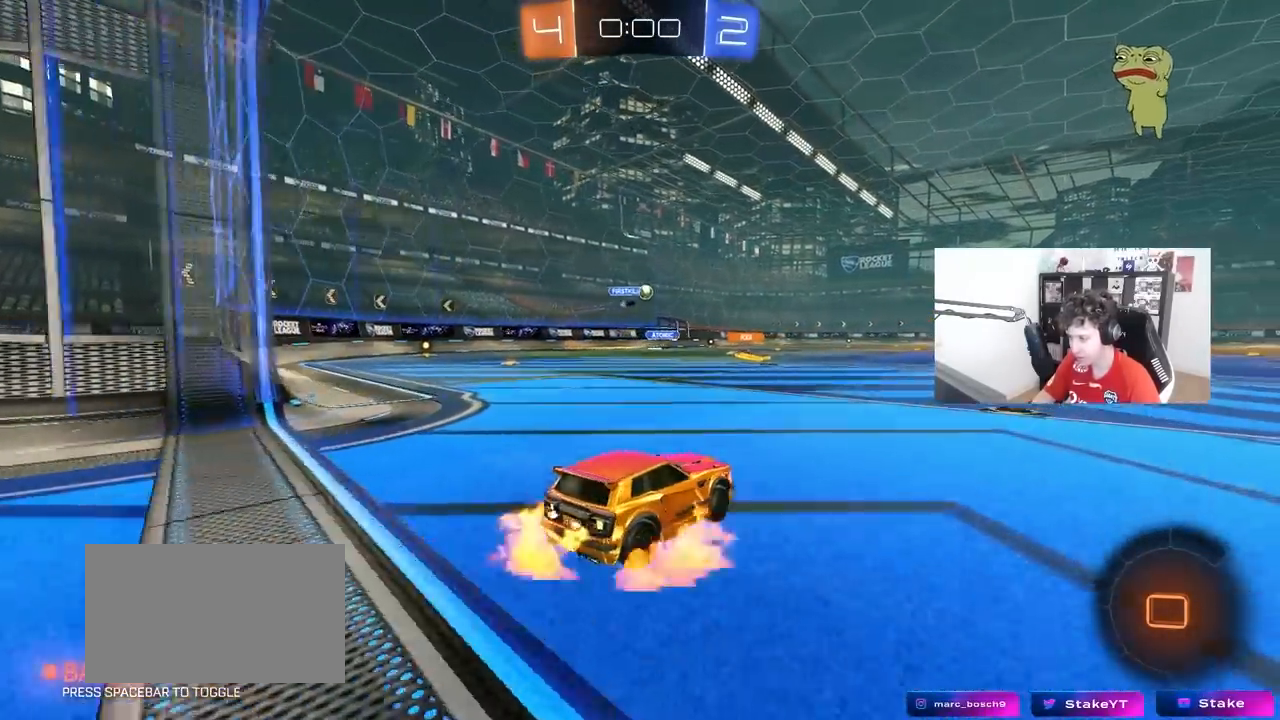
{"keys": ["d", "s", "shift"], "mouse": ["left"], "mouse_move": "up-right", "events": [[100, "a", "up"], [100, "d", "down"], [100, "mouse_right", "up"], [133, "shift", "down"], [183, "mouse_right", "down"], [233, "s", "down"], [233, "w", "up"], [317, "mouse_right", "up"]]}
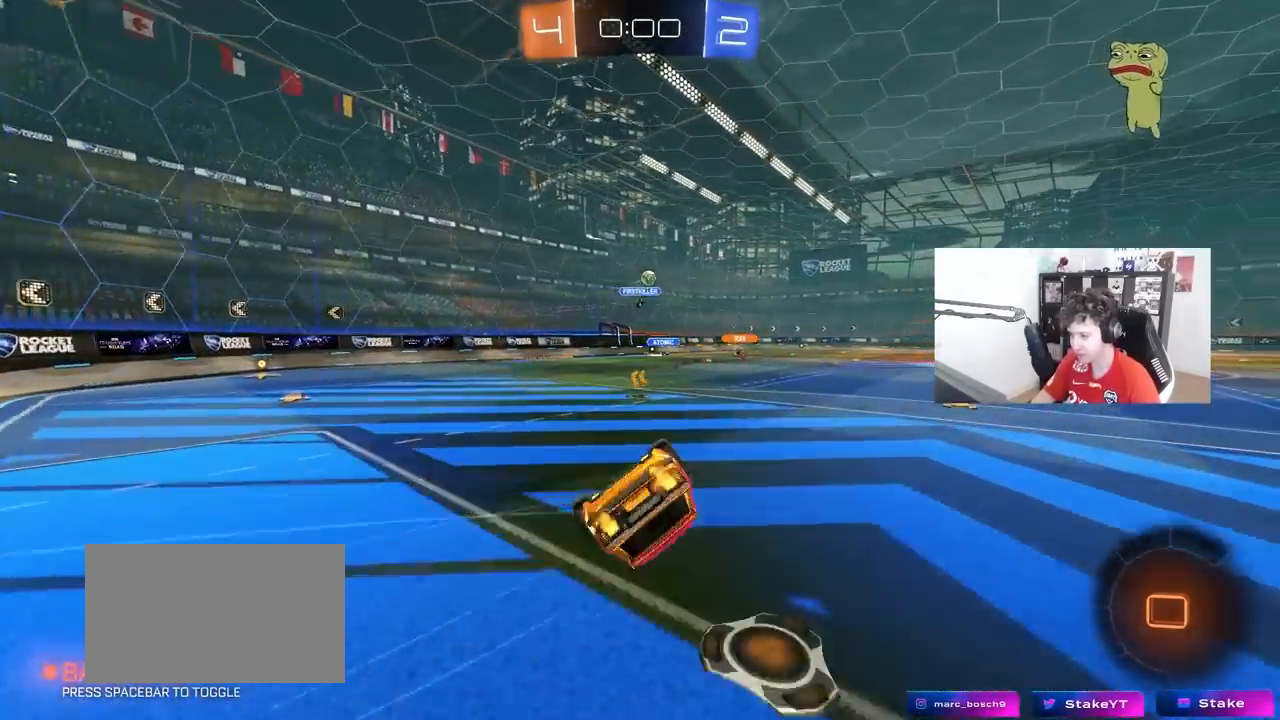
{"keys": ["d"], "mouse": ["left"], "mouse_move": "still", "events": [[67, "mouse_left", "up"], [100, "s", "up"], [250, "s", "down"], [300, "mouse_left", "down"], [433, "shift", "up"], [483, "s", "up"]]}
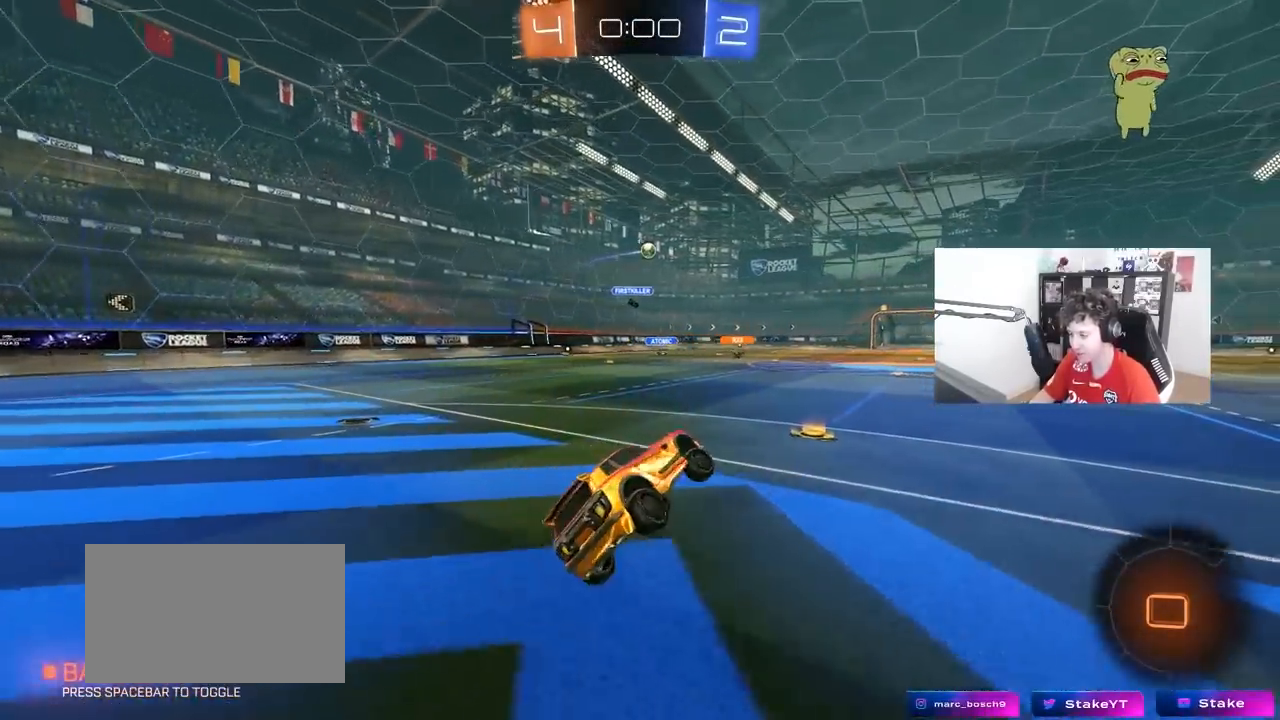
{"keys": ["a", "w"], "mouse": ["left", "right"], "mouse_move": "still", "events": [[33, "d", "up"], [217, "a", "down"], [217, "w", "down"], [450, "mouse_right", "down"]]}
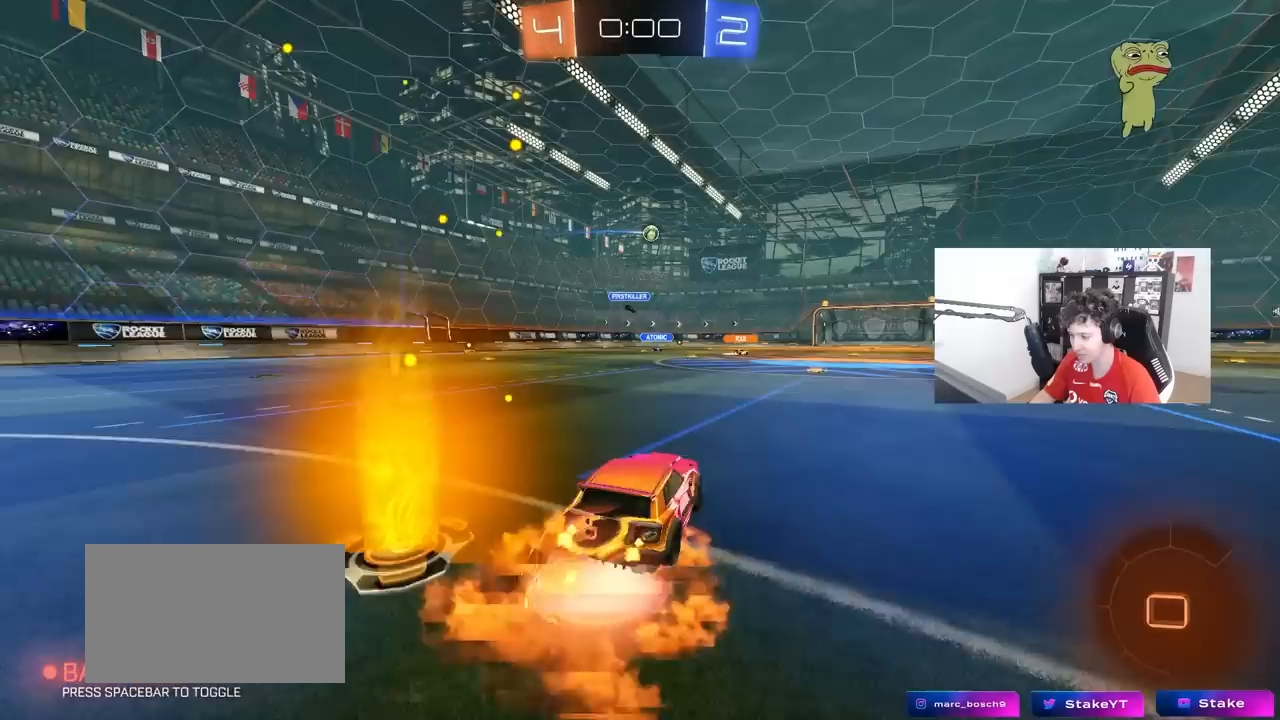
{"keys": ["d", "s", "shift"], "mouse": [], "mouse_move": "still", "events": [[50, "a", "up"], [83, "d", "down"], [83, "mouse_right", "up"], [83, "shift", "down"], [133, "mouse_right", "down"], [133, "s", "down"], [183, "w", "up"], [283, "mouse_right", "up"], [367, "mouse_left", "up"]]}
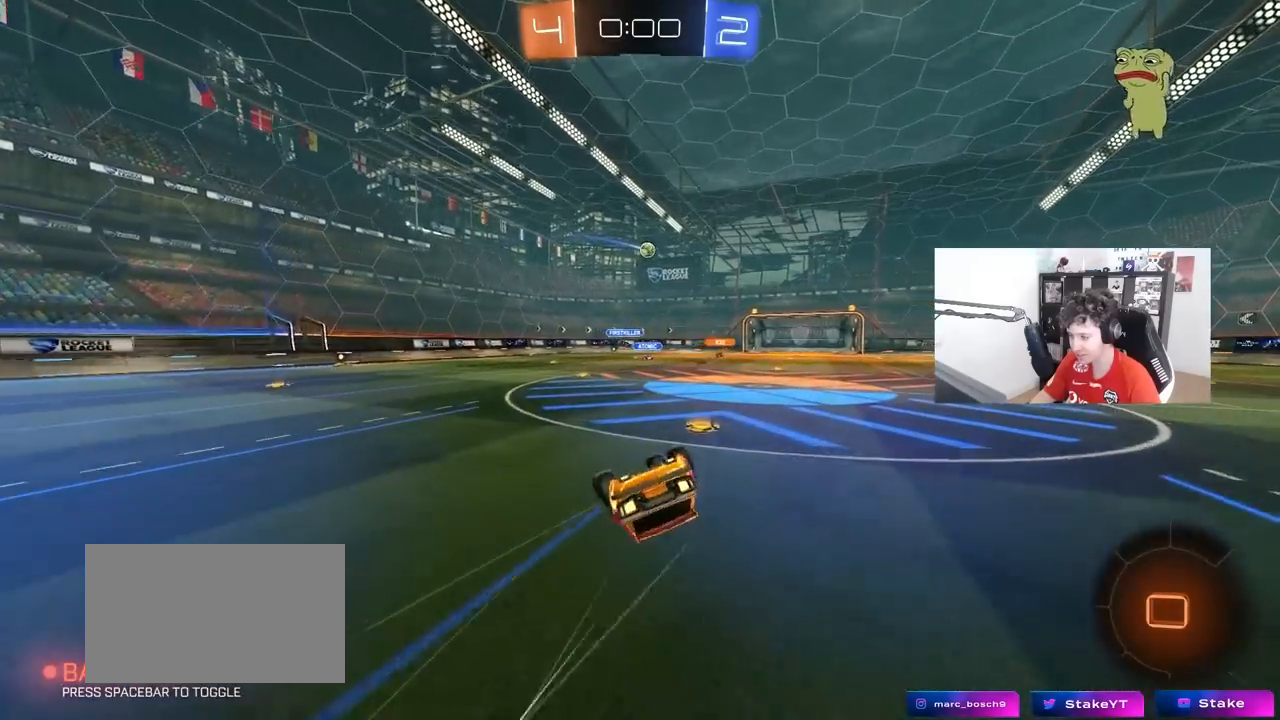
{"keys": ["d"], "mouse": [], "mouse_move": "still", "events": [[67, "s", "up"], [200, "s", "down"], [383, "s", "up"], [383, "shift", "up"]]}
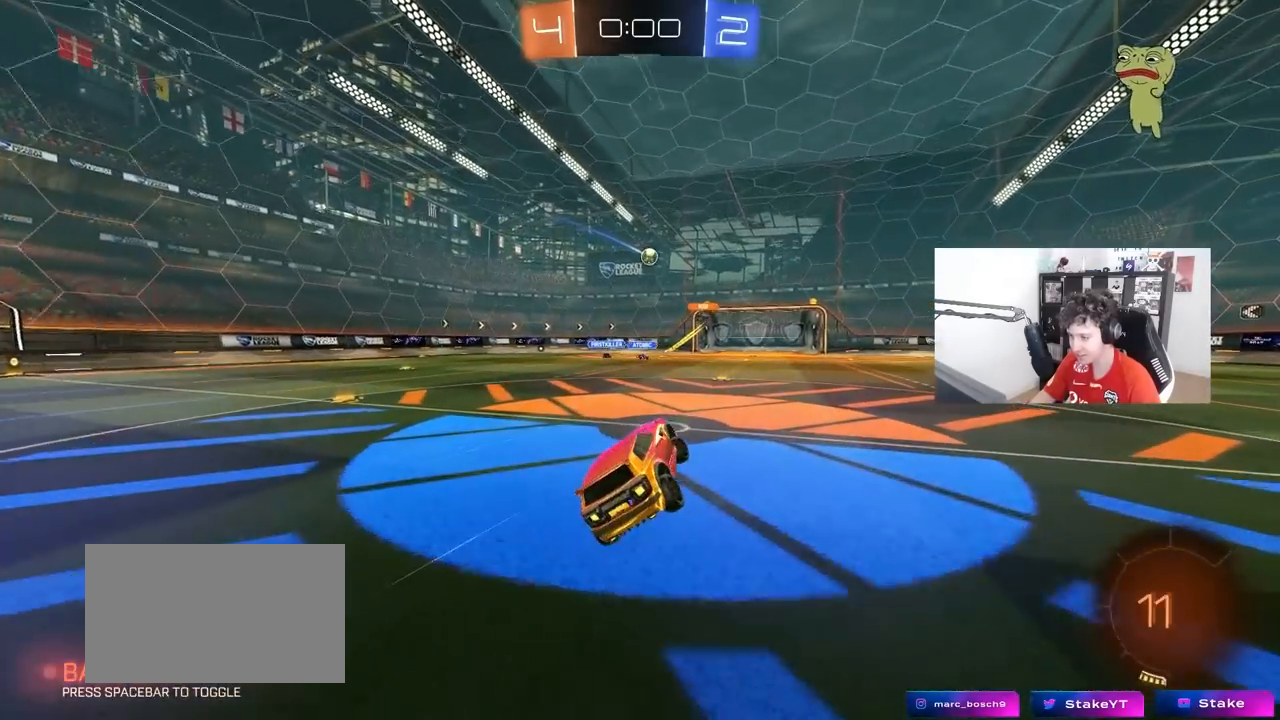
{"keys": ["w"], "mouse": [], "mouse_move": "still", "events": [[33, "d", "up"], [83, "w", "down"], [317, "a", "down"], [450, "a", "up"]]}
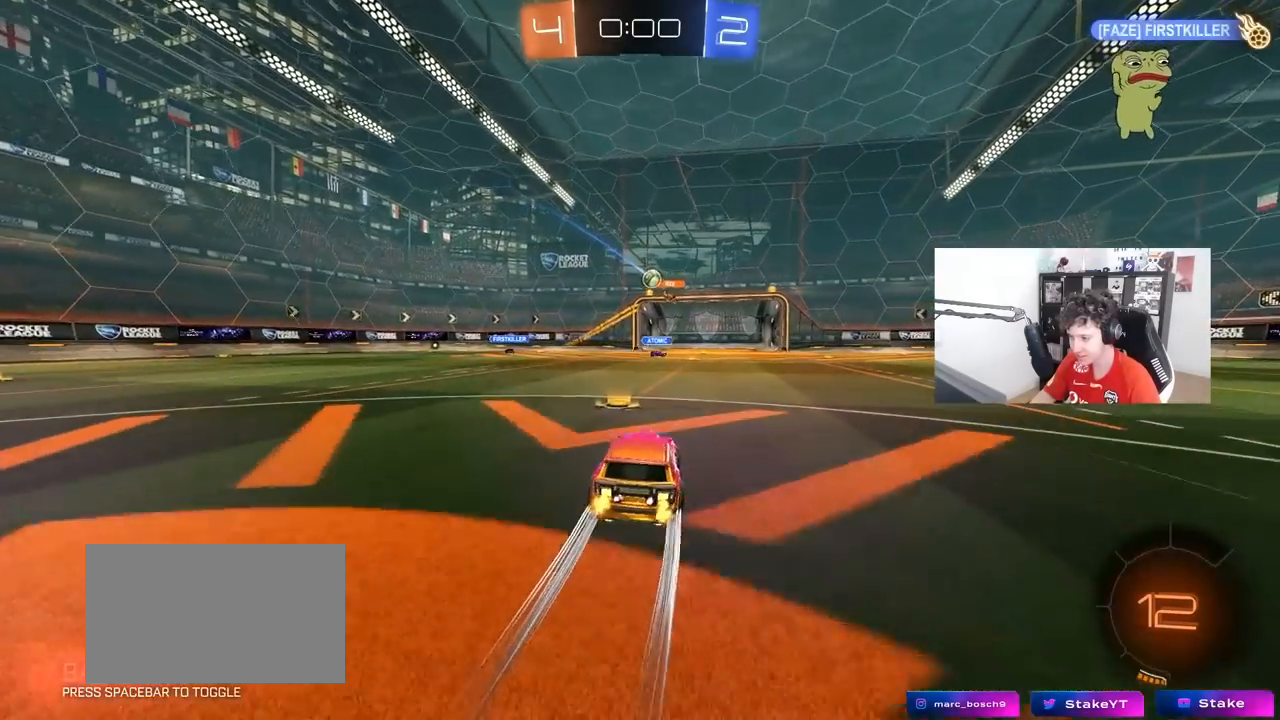
{"keys": ["w"], "mouse": [], "mouse_move": "still", "events": []}
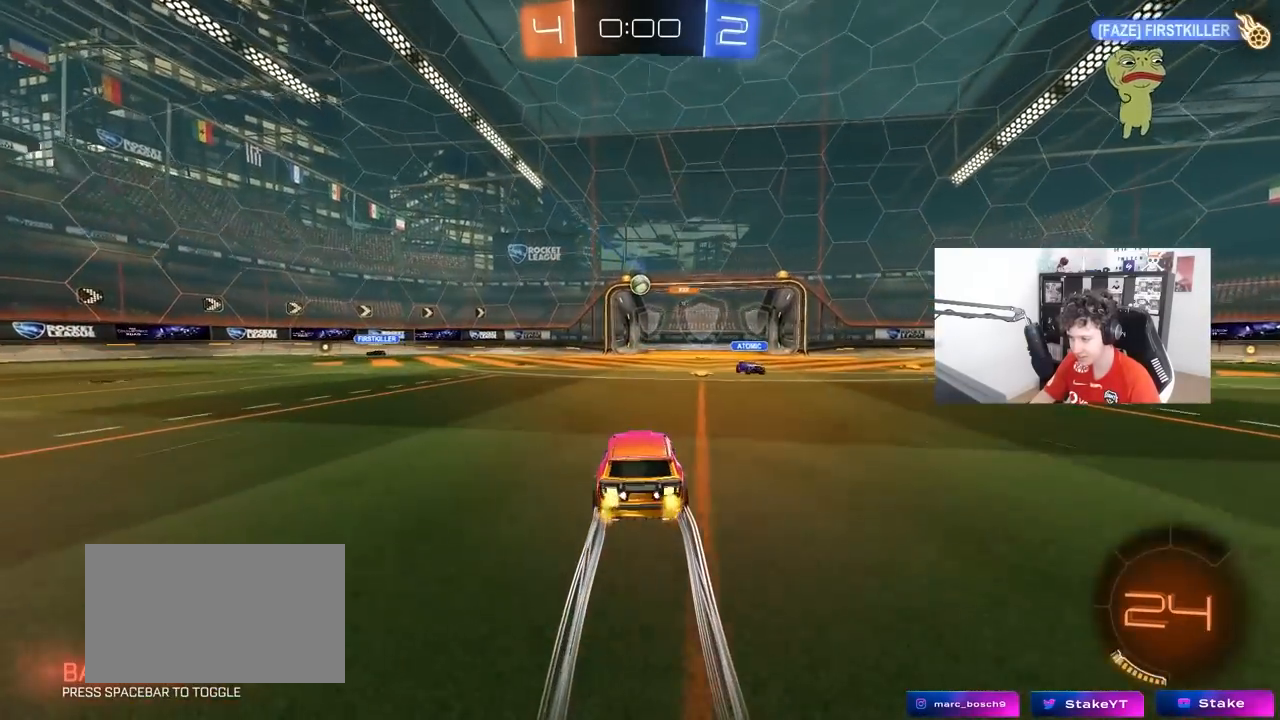
{"keys": [], "mouse": ["left", "right"], "mouse_move": "still", "events": [[67, "mouse_left", "down"], [300, "a", "down"], [350, "mouse_left", "up"], [383, "a", "up"], [433, "w", "up"], [483, "mouse_left", "down"], [483, "mouse_right", "down"]]}
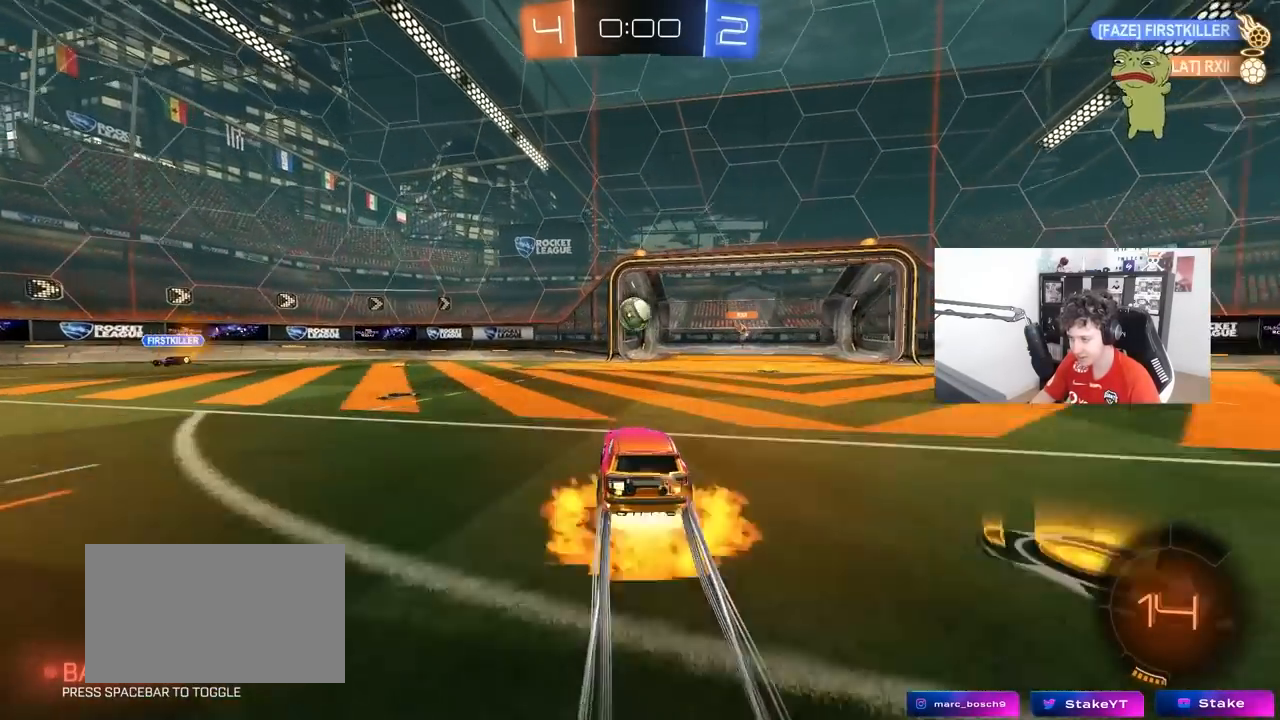
{"keys": [], "mouse": [], "mouse_move": "still", "events": [[33, "a", "down"], [33, "s", "down"], [117, "d", "down"], [117, "shift", "down"], [167, "d", "up"], [217, "s", "up"], [267, "a", "up"], [267, "mouse_right", "up"], [267, "shift", "up"], [350, "mouse_left", "up"], [400, "shift", "down"], [450, "shift", "up"]]}
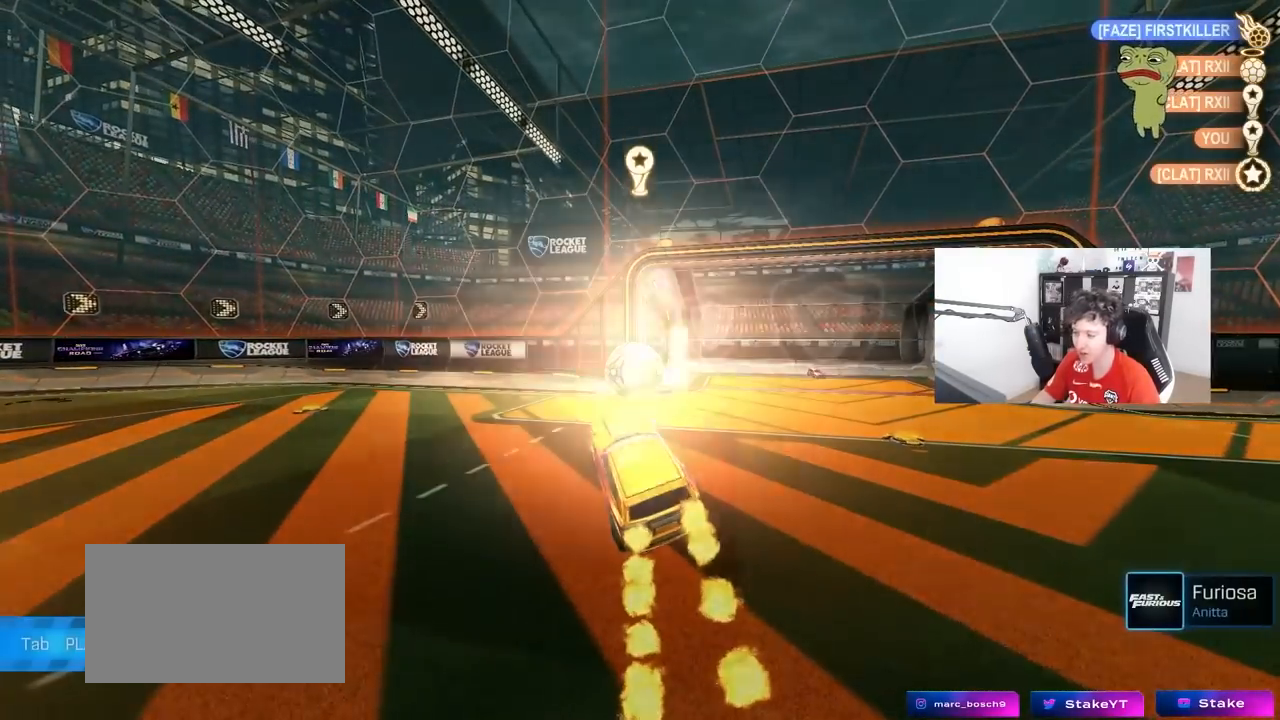
{"keys": [], "mouse": [], "mouse_move": "still", "events": [[183, "mouse_right", "down"], [333, "mouse_right", "up"]]}